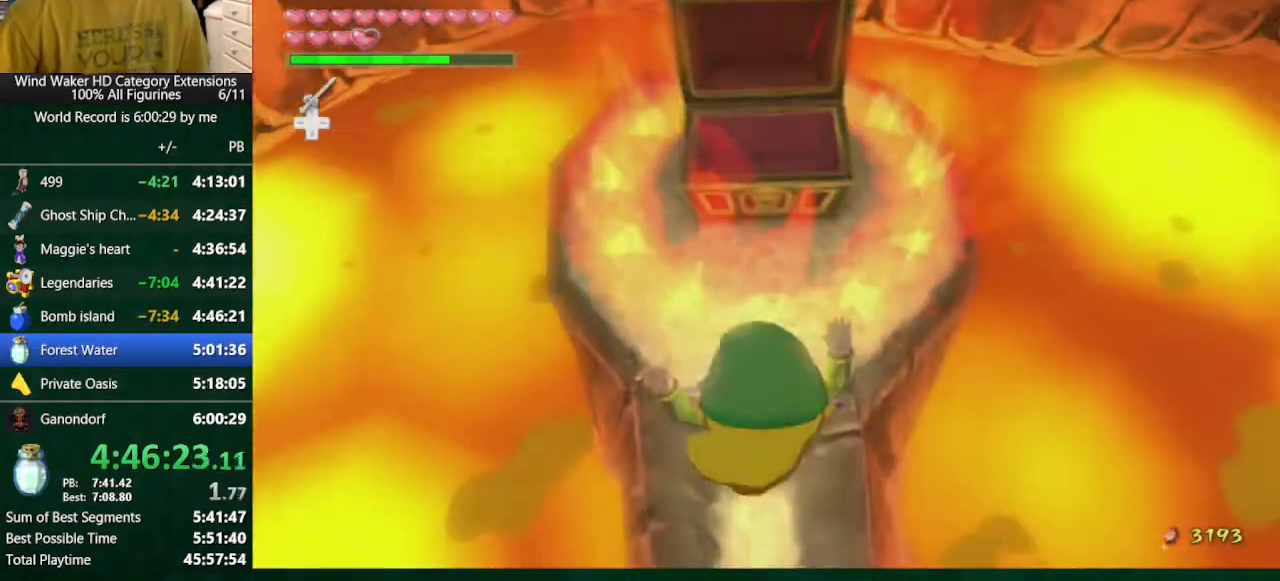
Gameplay with a controller (Nintendo layout); each line is a JSON object with the inputs held at the frame after it. "button_events" lists button changes between this image and that frame as [ms after this image, input, new state], when the widget could be followed in between (sticks are given only as held states). Not read: L3 R3 TOUCHPAD.
{"buttons": [], "left_stick": "center", "right_stick": "center", "button_events": []}
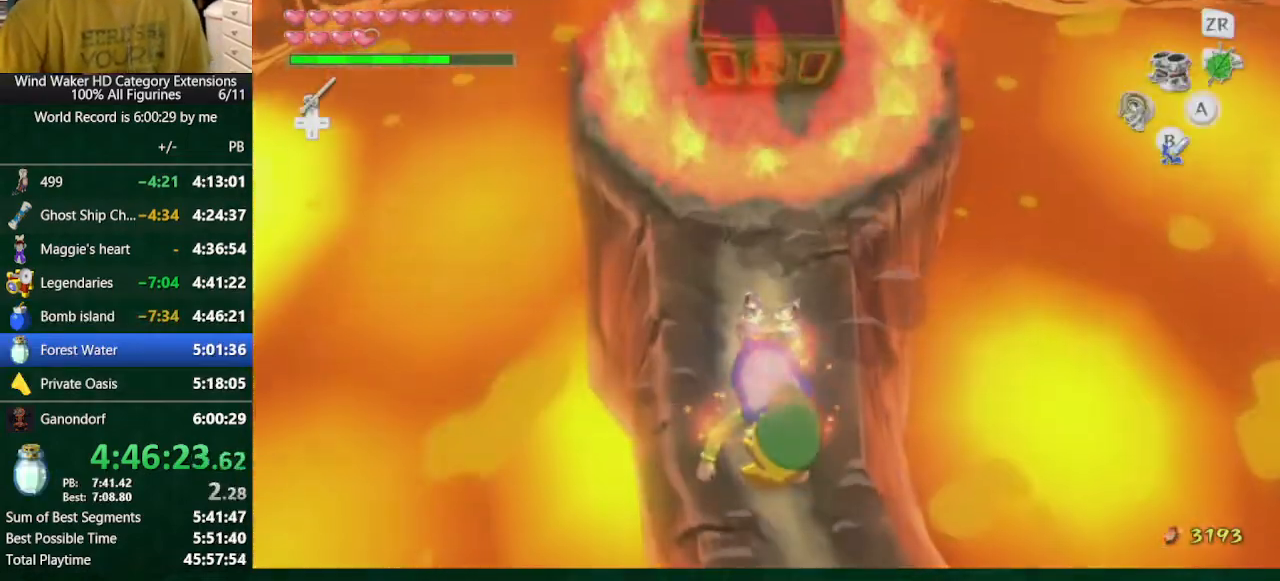
{"buttons": [], "left_stick": "center", "right_stick": "center", "button_events": []}
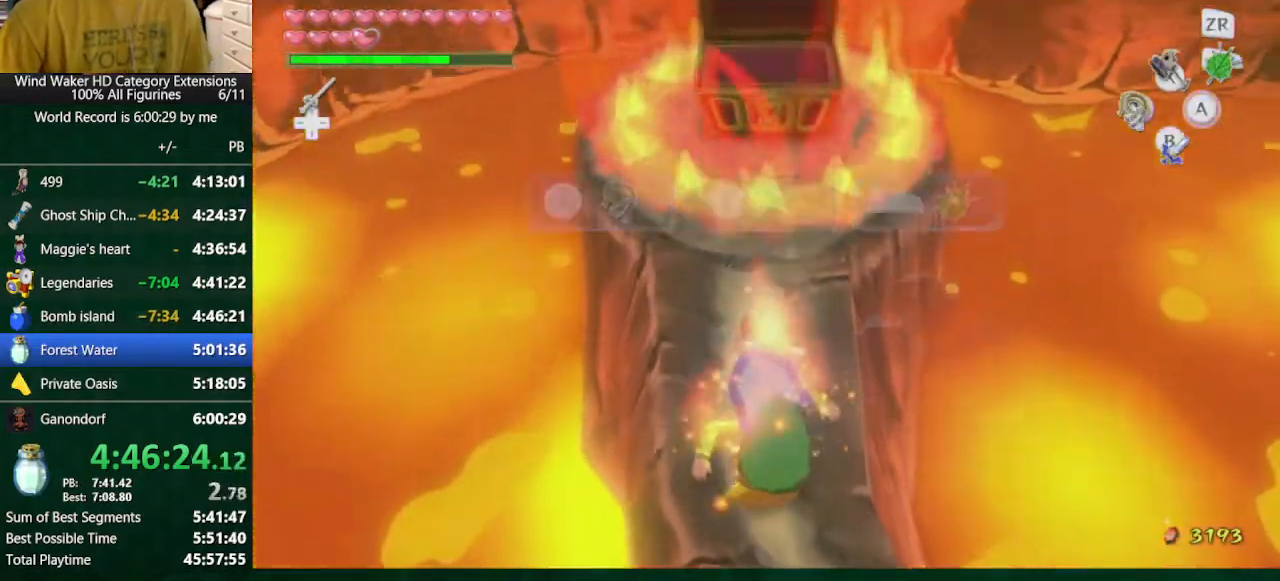
{"buttons": [], "left_stick": "center", "right_stick": "center", "button_events": []}
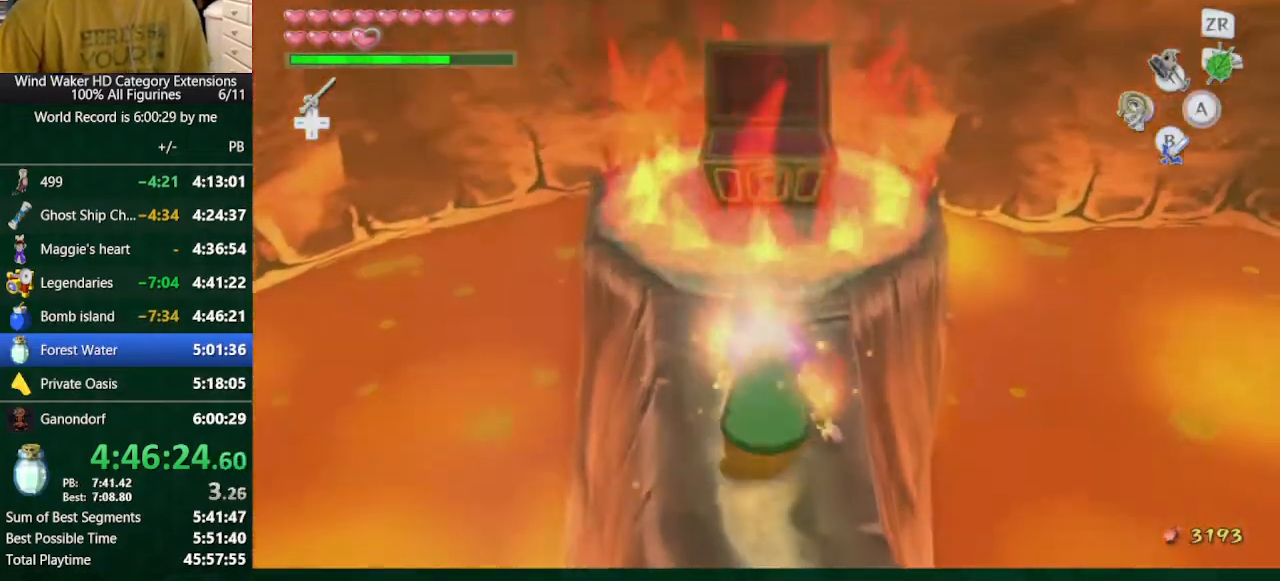
{"buttons": ["A"], "left_stick": "center", "right_stick": "center", "button_events": [[400, "A", "down"]]}
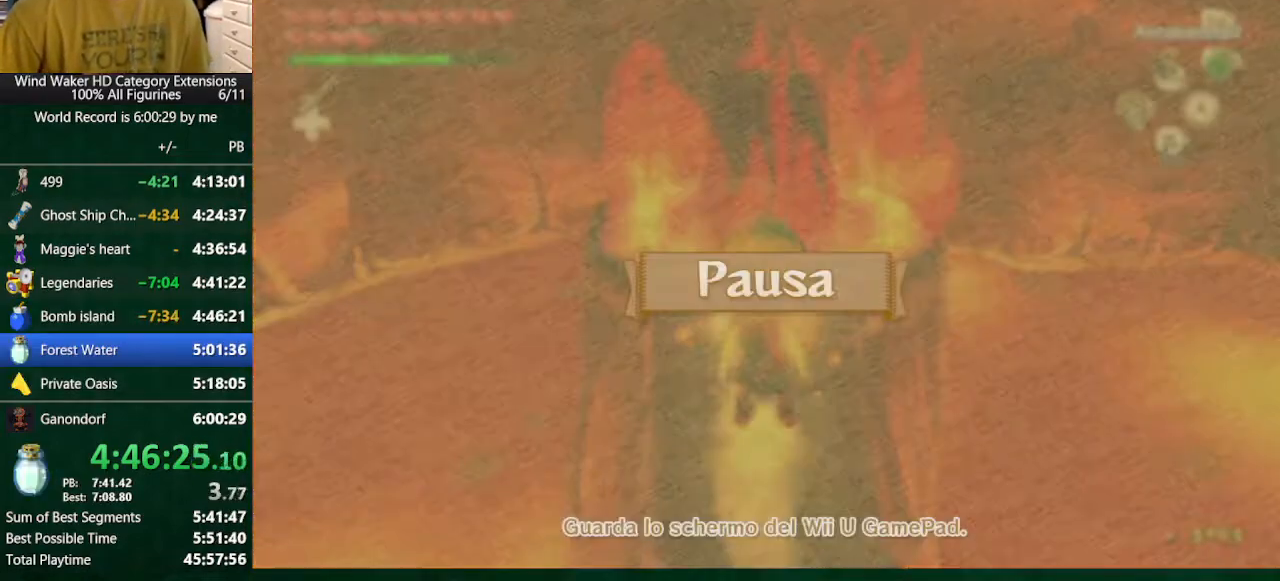
{"buttons": [], "left_stick": "center", "right_stick": "center", "button_events": [[133, "A", "up"]]}
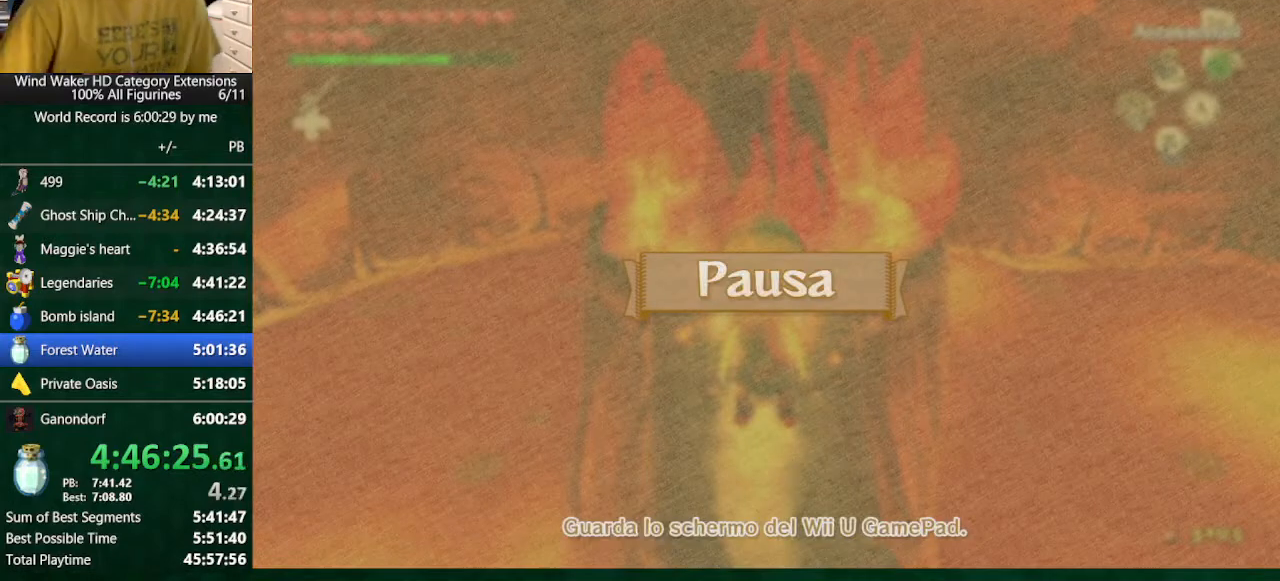
{"buttons": [], "left_stick": "center", "right_stick": "center", "button_events": []}
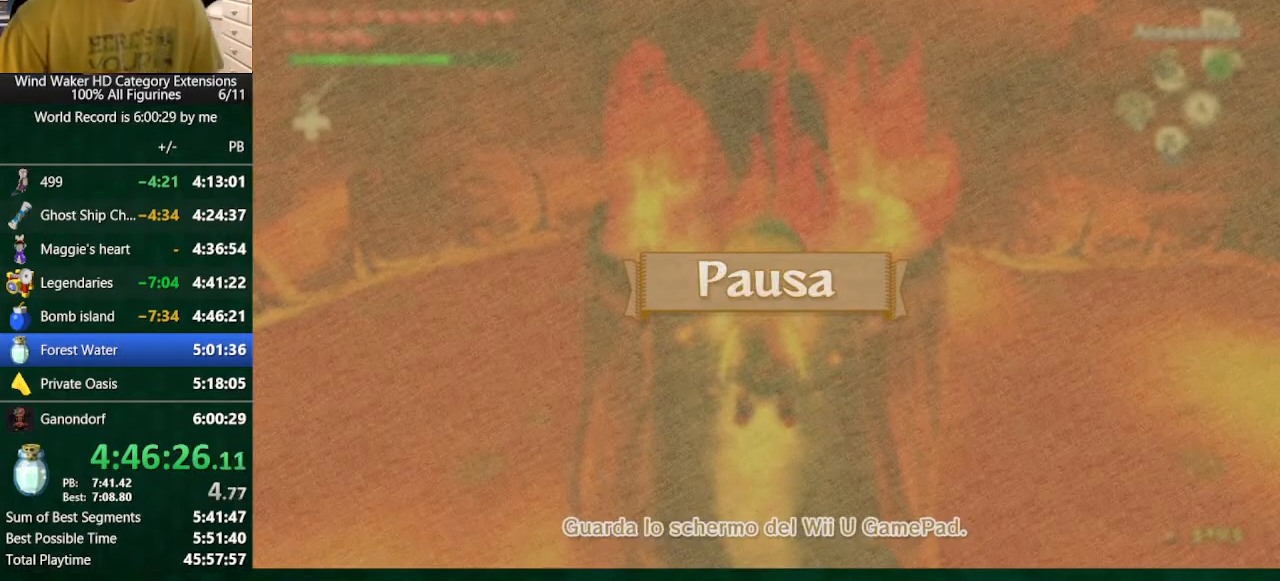
{"buttons": [], "left_stick": "center", "right_stick": "center", "button_events": []}
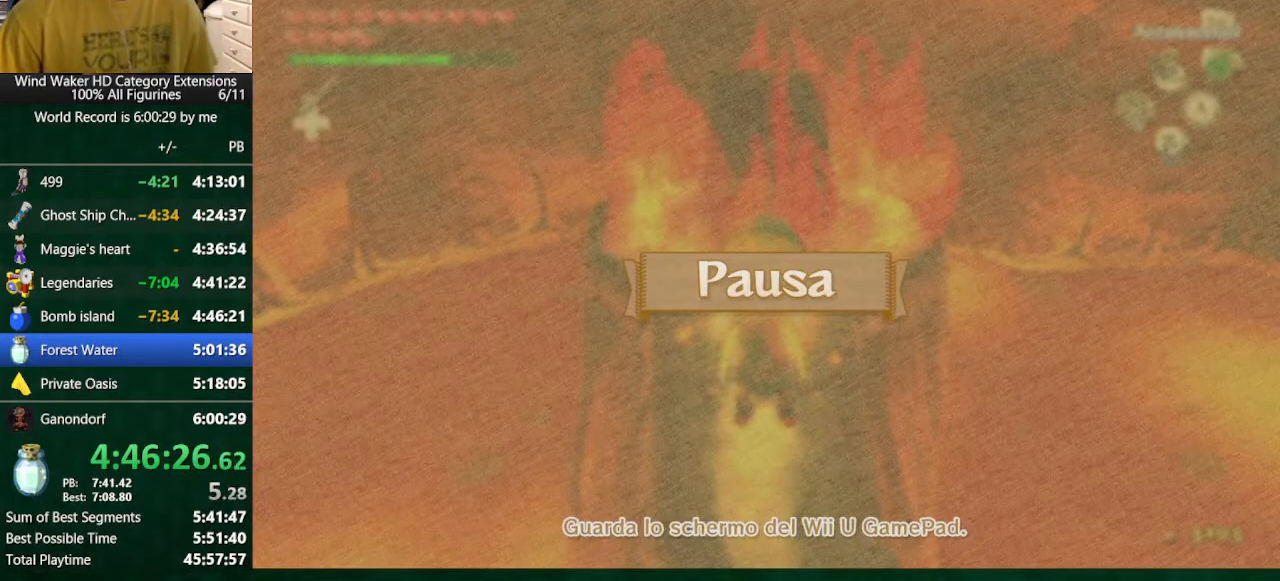
{"buttons": [], "left_stick": "center", "right_stick": "center", "button_events": []}
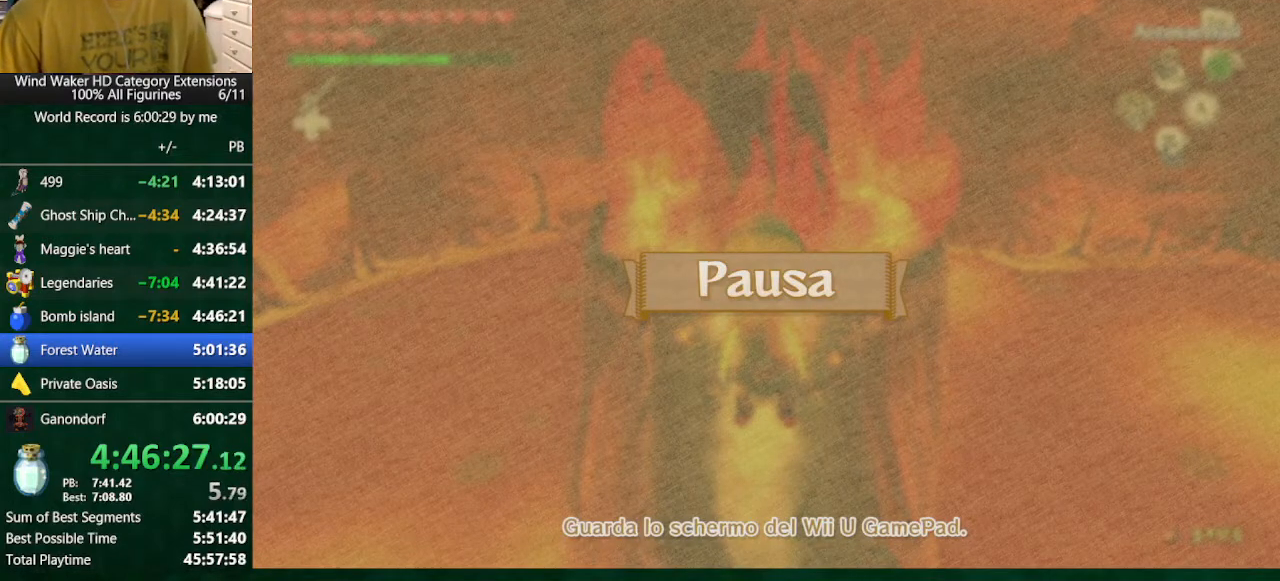
{"buttons": [], "left_stick": "center", "right_stick": "center", "button_events": []}
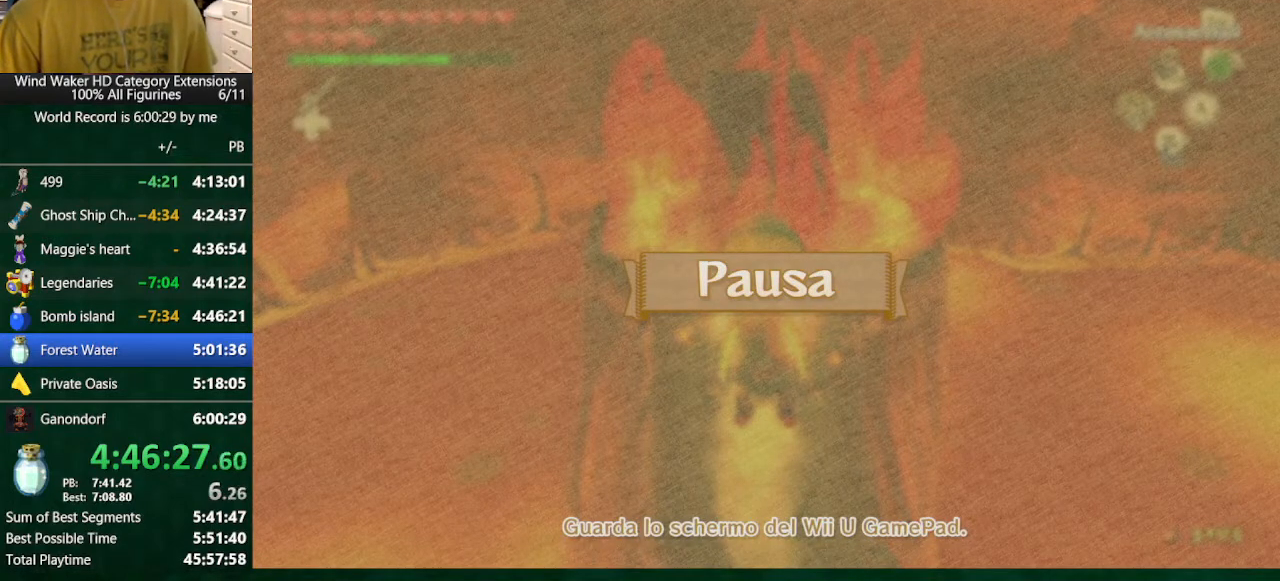
{"buttons": [], "left_stick": "center", "right_stick": "center", "button_events": []}
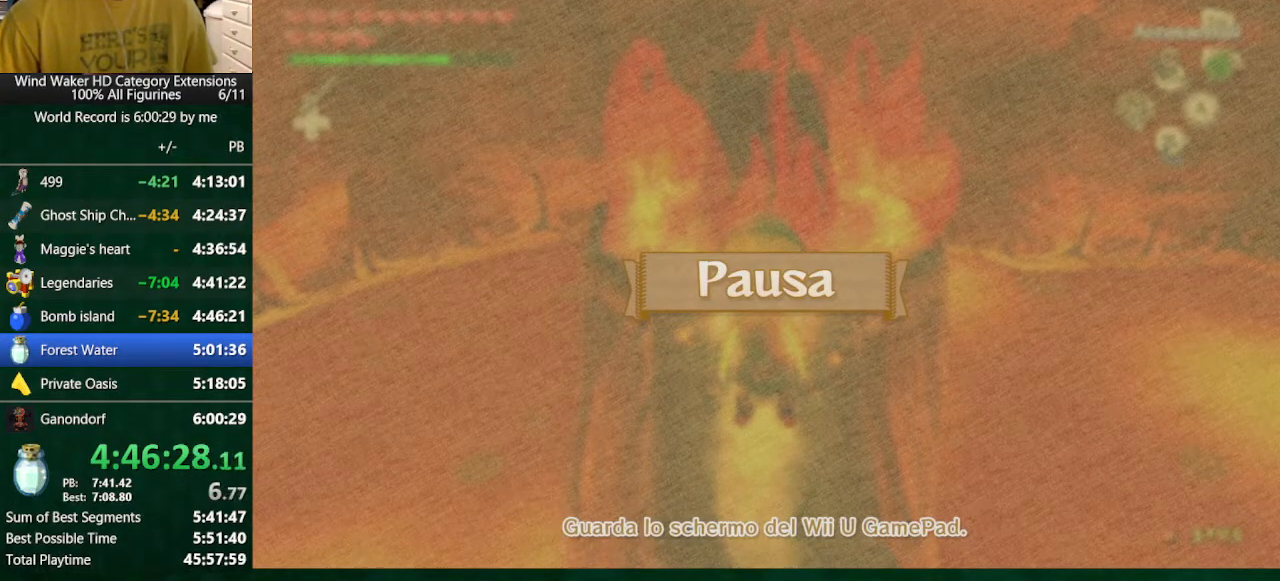
{"buttons": [], "left_stick": "center", "right_stick": "center", "button_events": []}
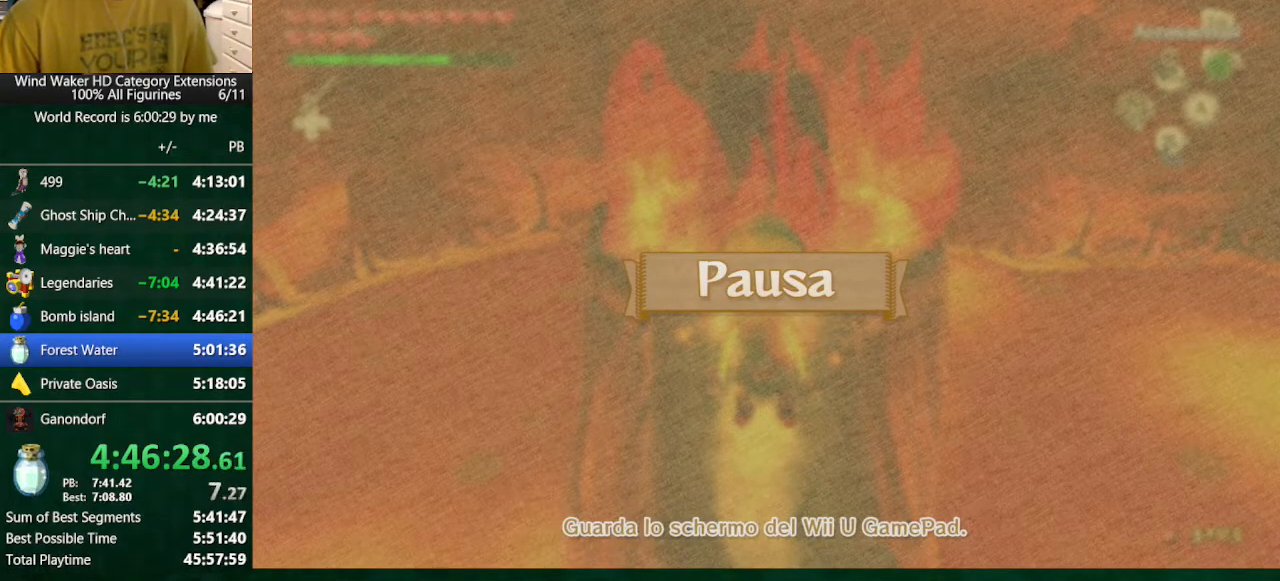
{"buttons": [], "left_stick": "center", "right_stick": "center", "button_events": []}
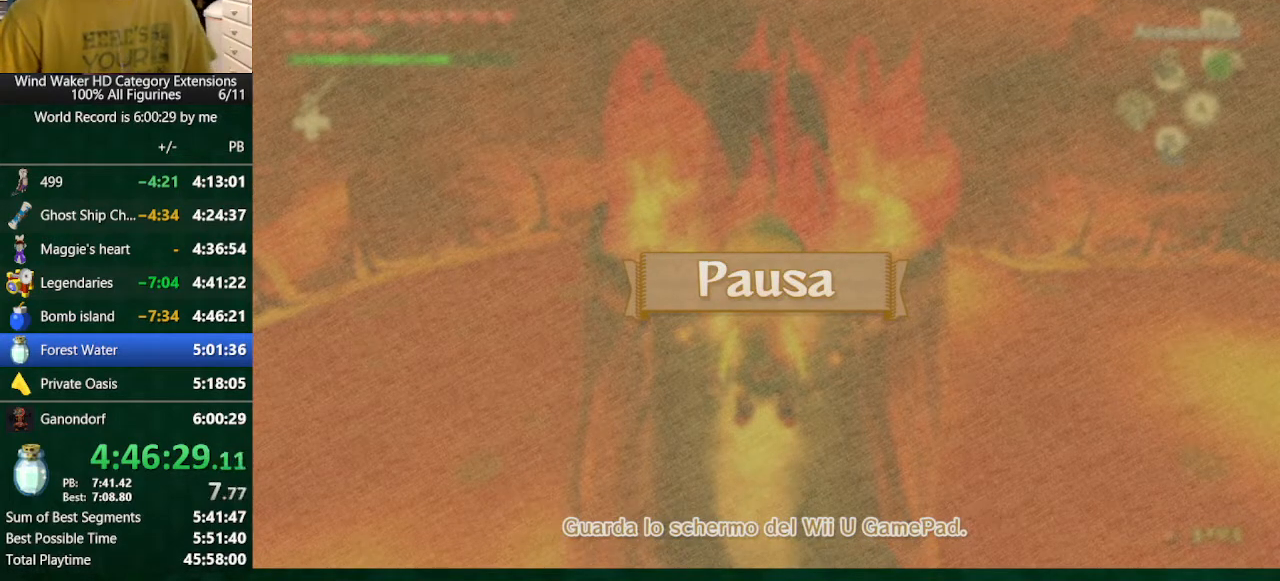
{"buttons": [], "left_stick": "center", "right_stick": "center", "button_events": []}
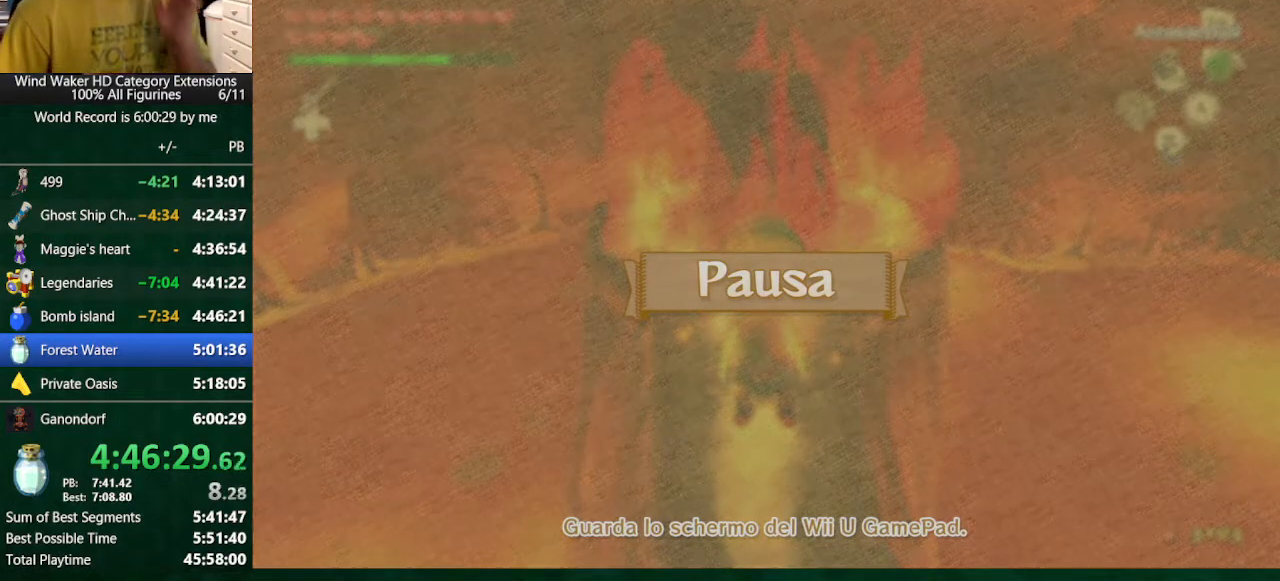
{"buttons": [], "left_stick": "center", "right_stick": "center", "button_events": []}
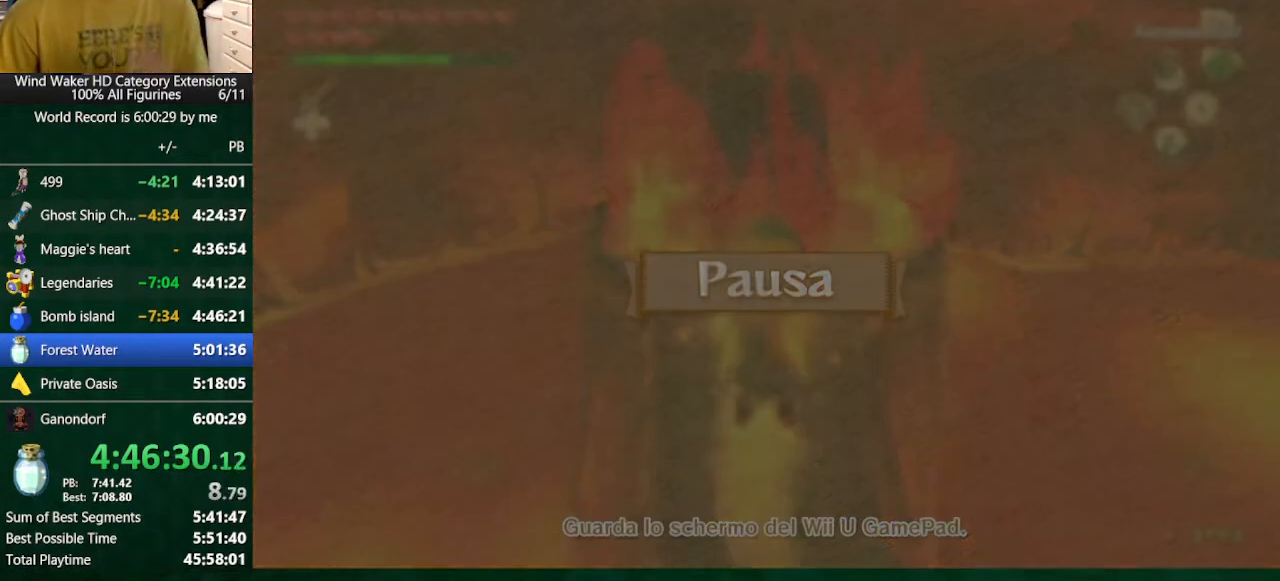
{"buttons": [], "left_stick": "center", "right_stick": "center", "button_events": []}
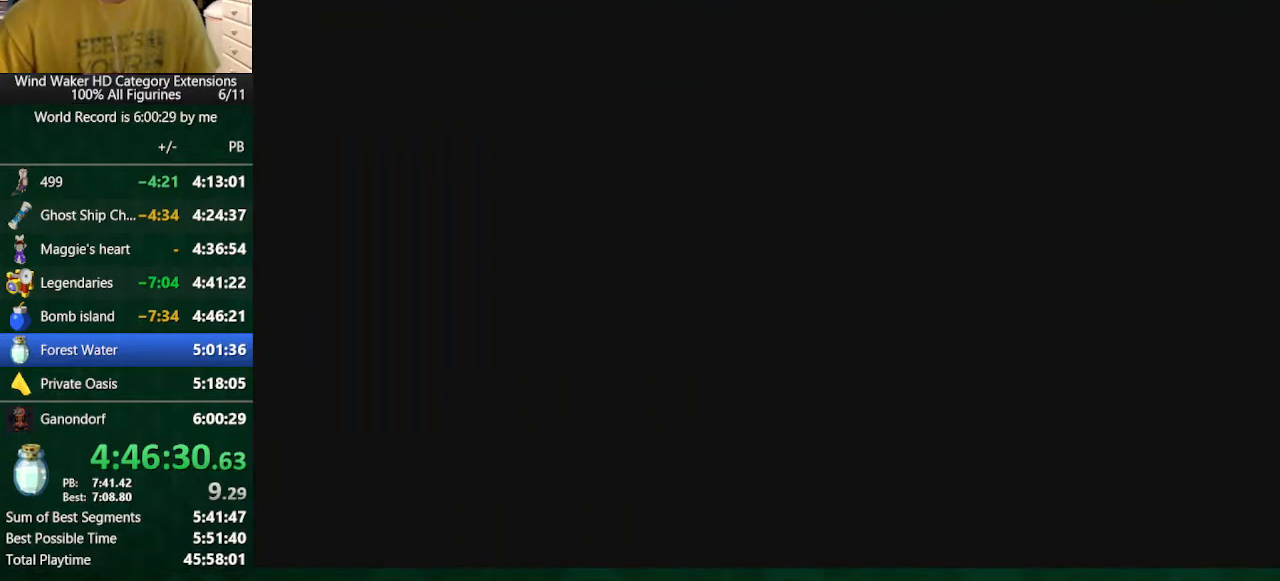
{"buttons": ["A"], "left_stick": "center", "right_stick": "center", "button_events": [[167, "B", "down"], [267, "B", "up"], [367, "B", "down"], [433, "B", "up"], [467, "A", "down"]]}
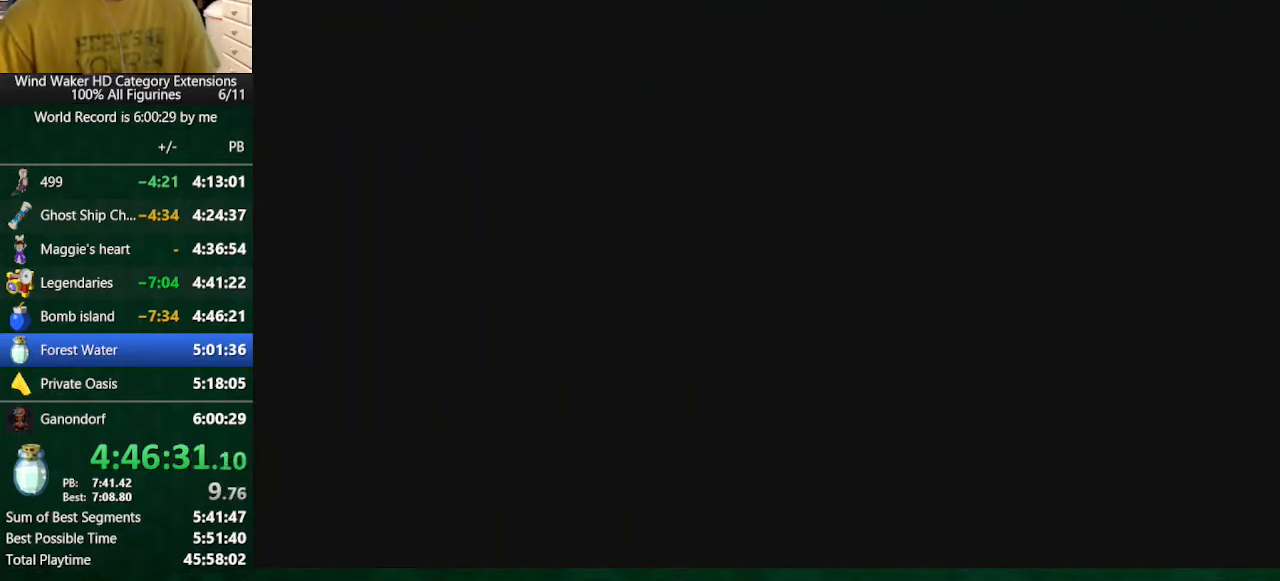
{"buttons": ["A"], "left_stick": "center", "right_stick": "center"}
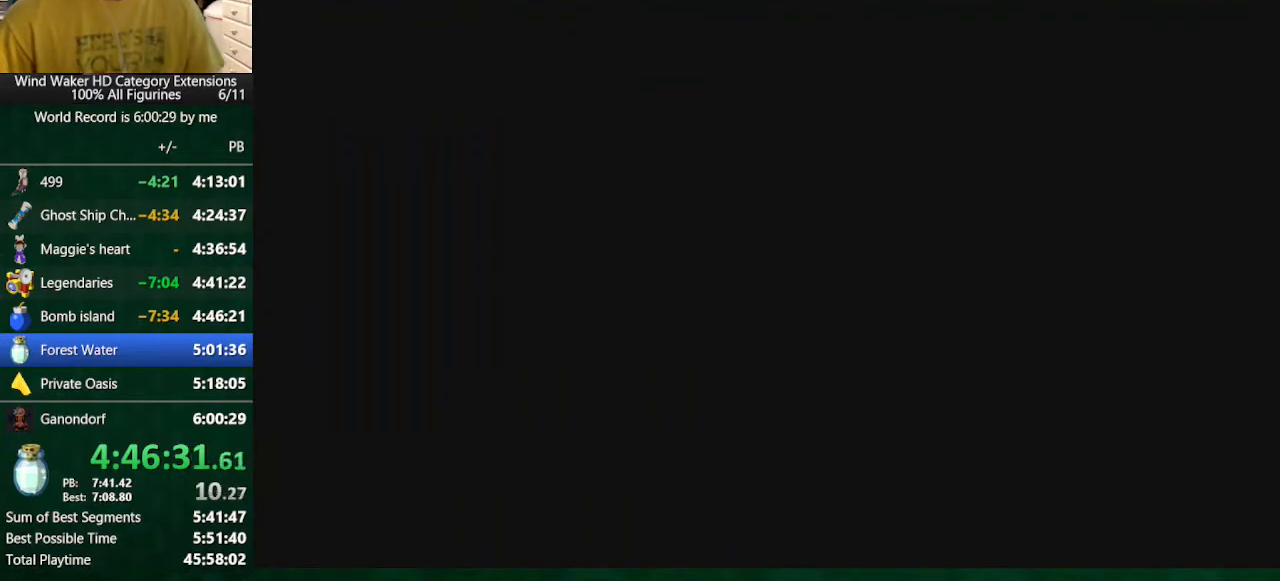
{"buttons": [], "left_stick": "center", "right_stick": "center"}
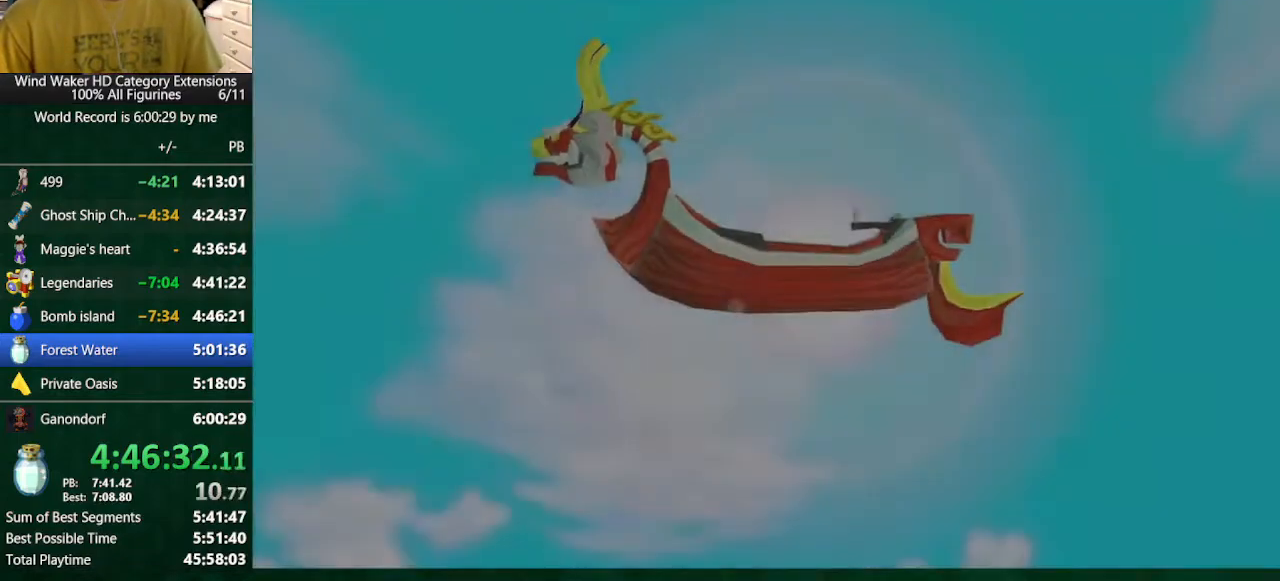
{"buttons": ["B"], "left_stick": "center", "right_stick": "center", "button_events": [[100, "A", "down"], [300, "A", "up"], [400, "A", "down"], [467, "A", "up"], [467, "B", "down"]]}
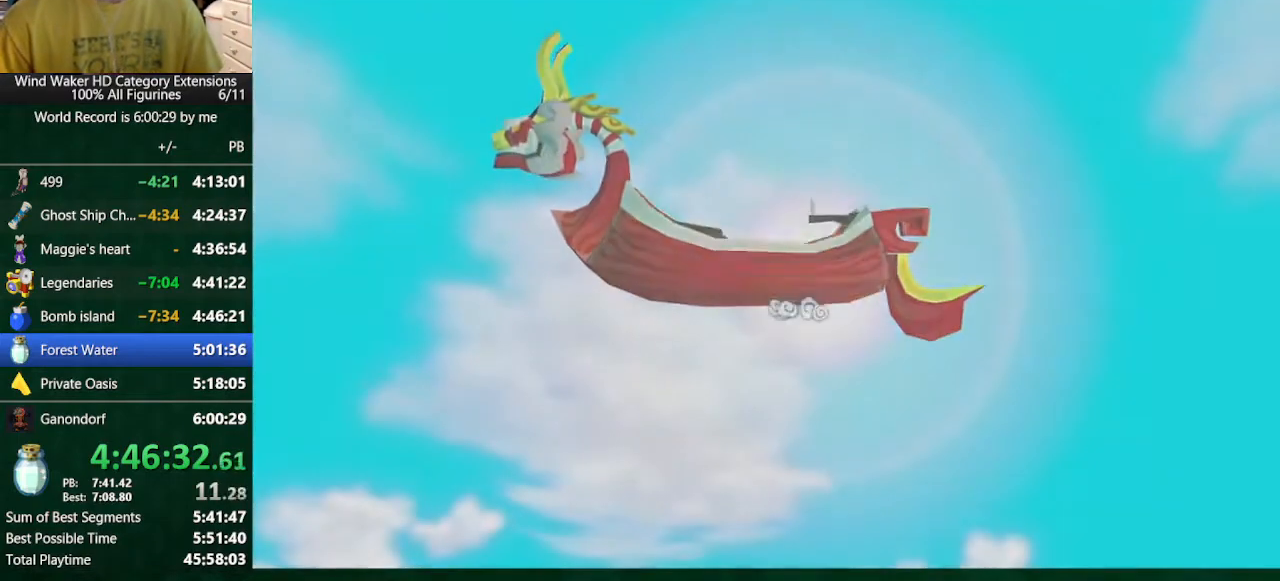
{"buttons": [], "left_stick": "center", "right_stick": "center", "button_events": [[67, "A", "down"], [67, "B", "up"], [133, "A", "up"], [133, "B", "down"], [300, "A", "down"], [300, "B", "up"], [367, "A", "up"]]}
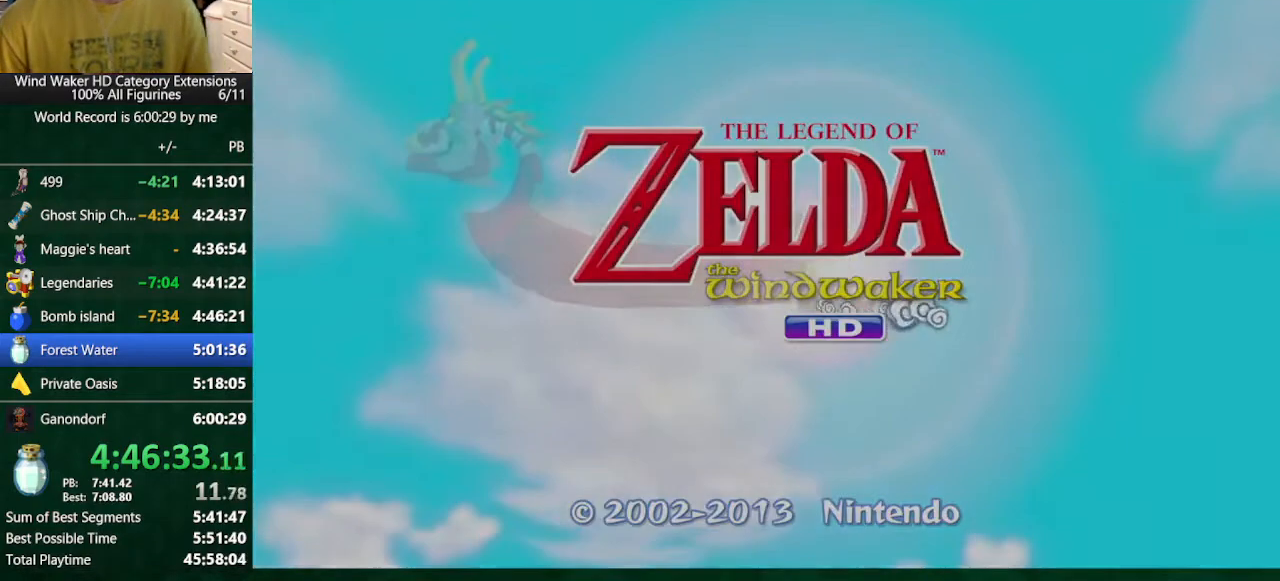
{"buttons": [], "left_stick": "center", "right_stick": "center", "button_events": []}
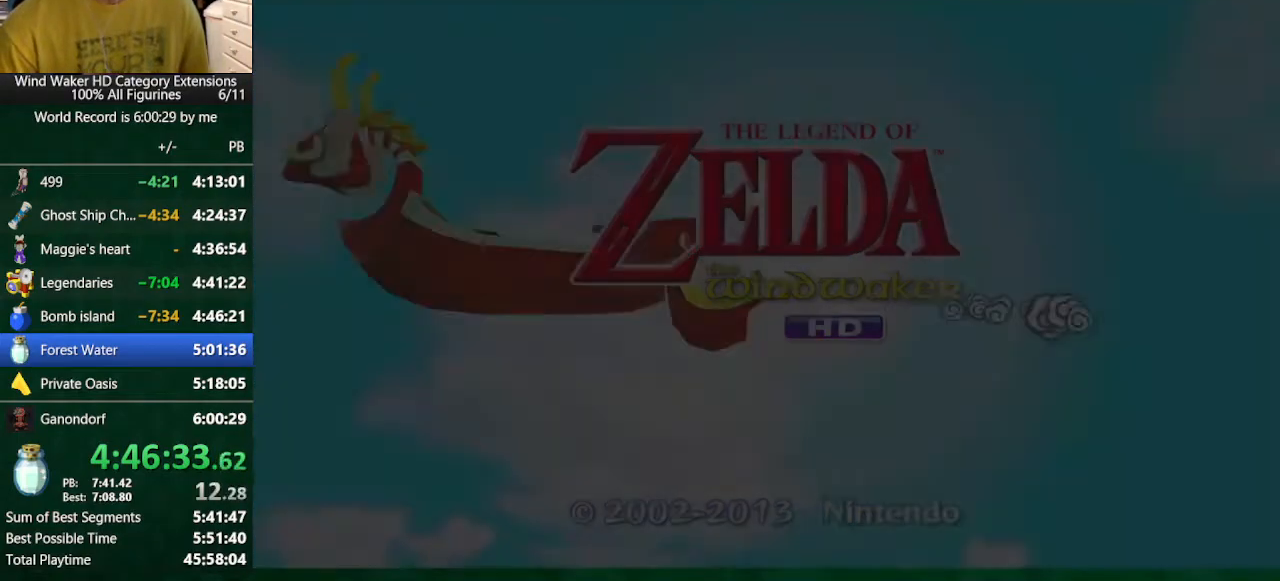
{"buttons": [], "left_stick": "center", "right_stick": "center", "button_events": []}
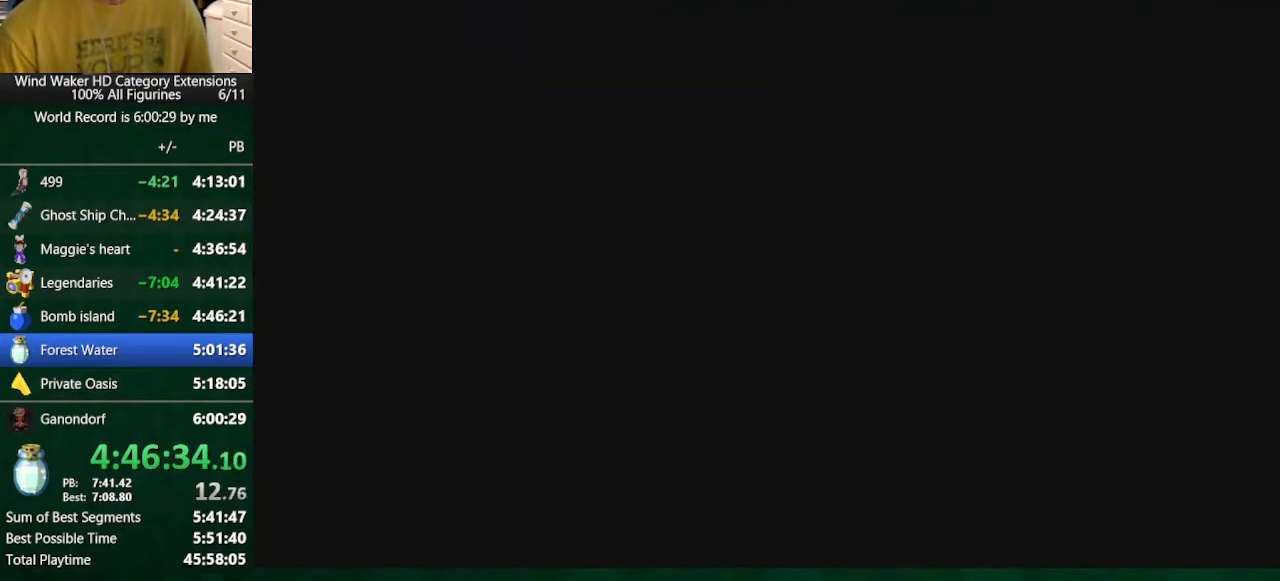
{"buttons": [], "left_stick": "center", "right_stick": "center", "button_events": [[67, "A", "down"], [133, "A", "up"], [200, "A", "down"], [333, "A", "up"]]}
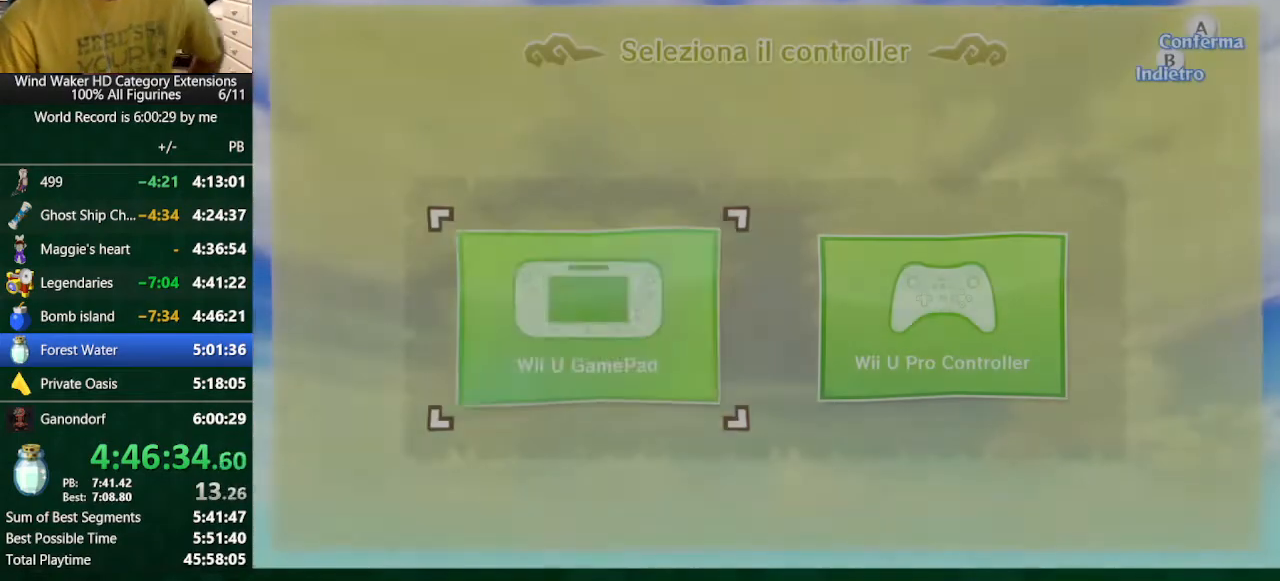
{"buttons": [], "left_stick": "center", "right_stick": "center", "button_events": []}
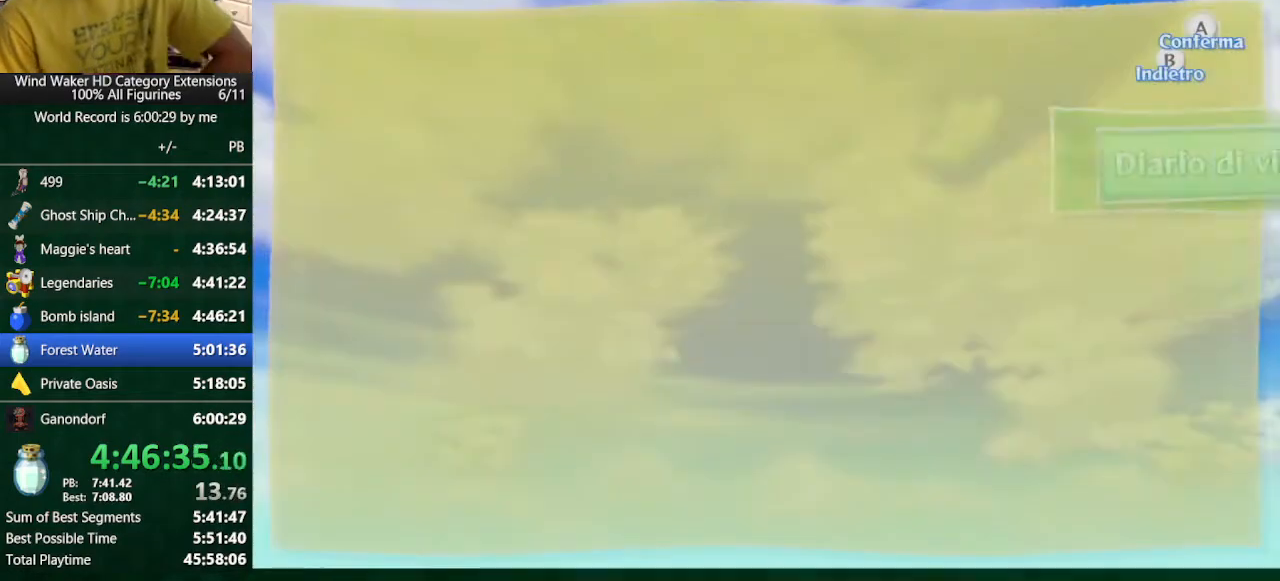
{"buttons": [], "left_stick": "center", "right_stick": "center", "button_events": []}